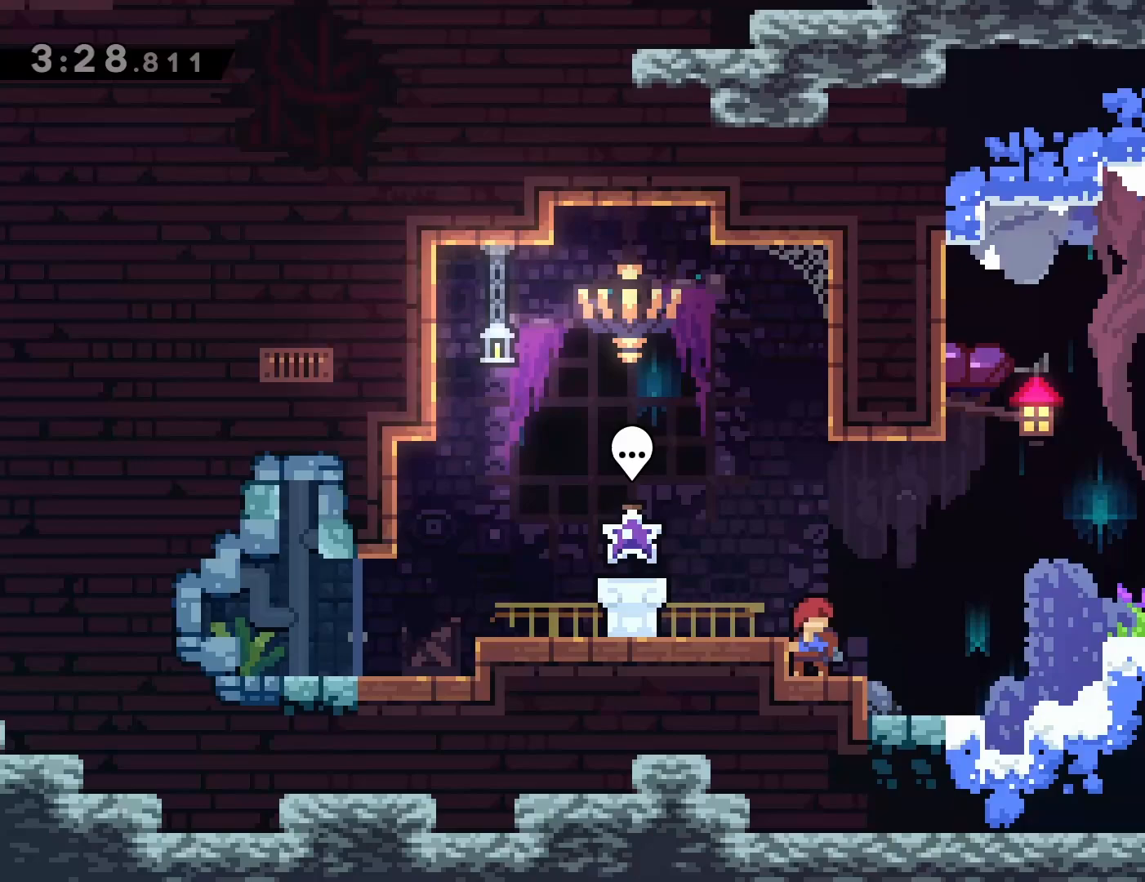
Gameplay with a controller (PlayStation layout); each line is a JSON object with the inputs held at the frame after it (dt_ms = milliseconds from this image to that frame). "events" lists button and stick changes between this image and that frame as [ms after this image, input, new state], when the widget could be followed in between. Not read: L3 R3 right_stick.
{"dt_ms": 500, "buttons": ["CROSS", "DPAD_LEFT"], "left_stick": "center", "events": [[367, "CROSS", "down"], [433, "DPAD_LEFT", "down"]]}
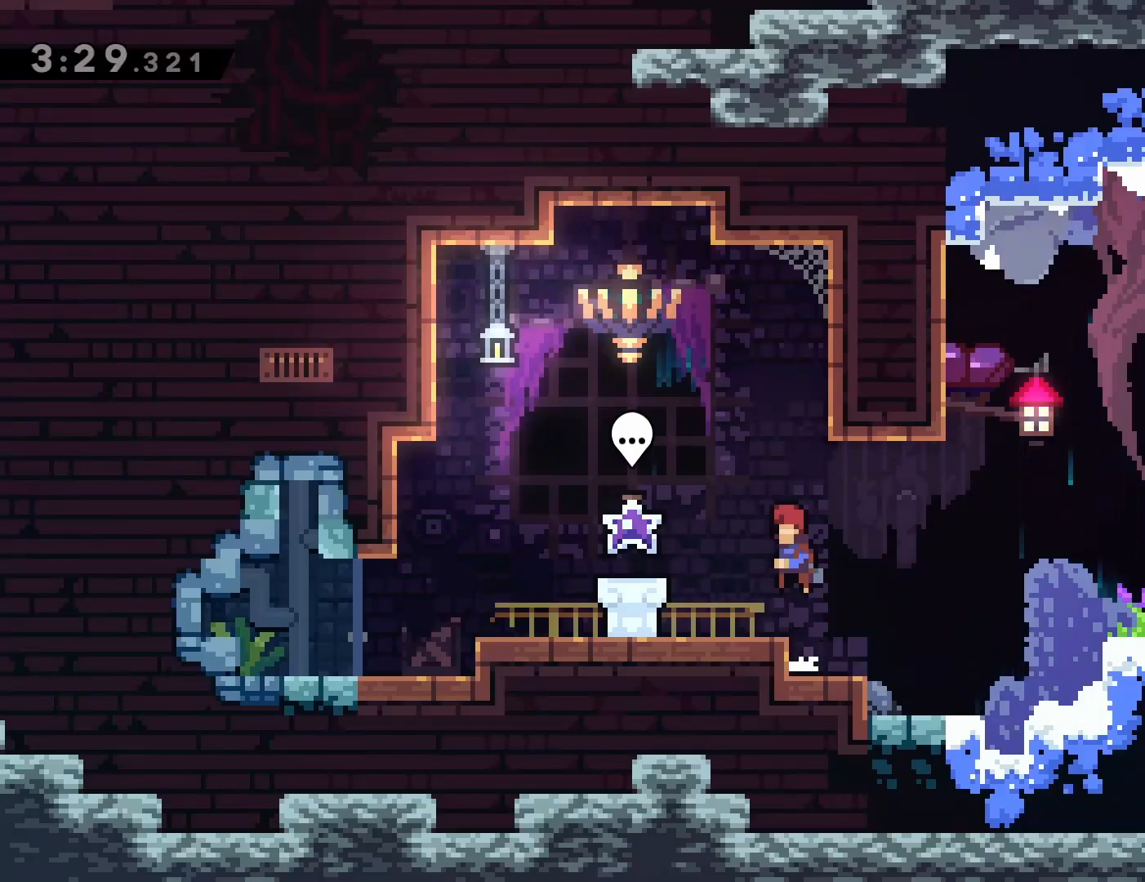
{"dt_ms": 500, "buttons": [], "left_stick": "center", "events": [[33, "CROSS", "up"], [400, "DPAD_LEFT", "up"]]}
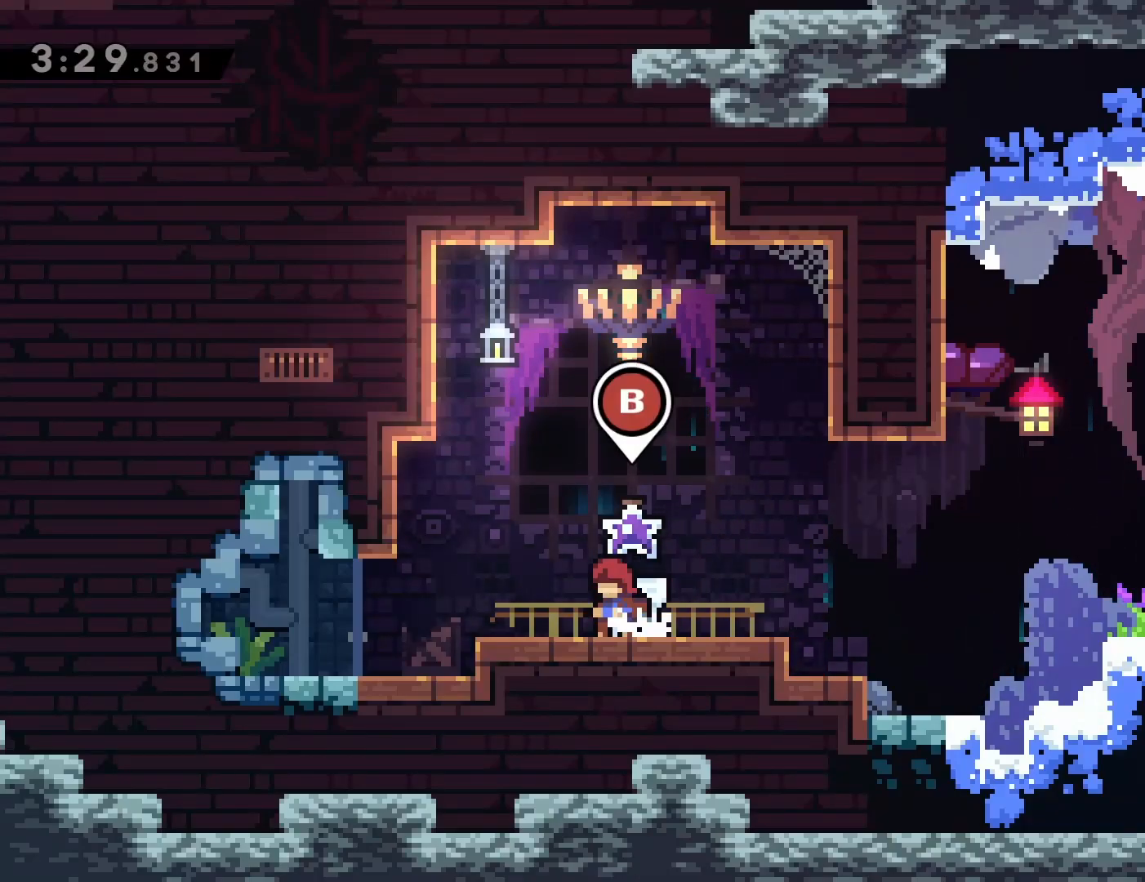
{"dt_ms": 1000, "buttons": [], "left_stick": "center"}
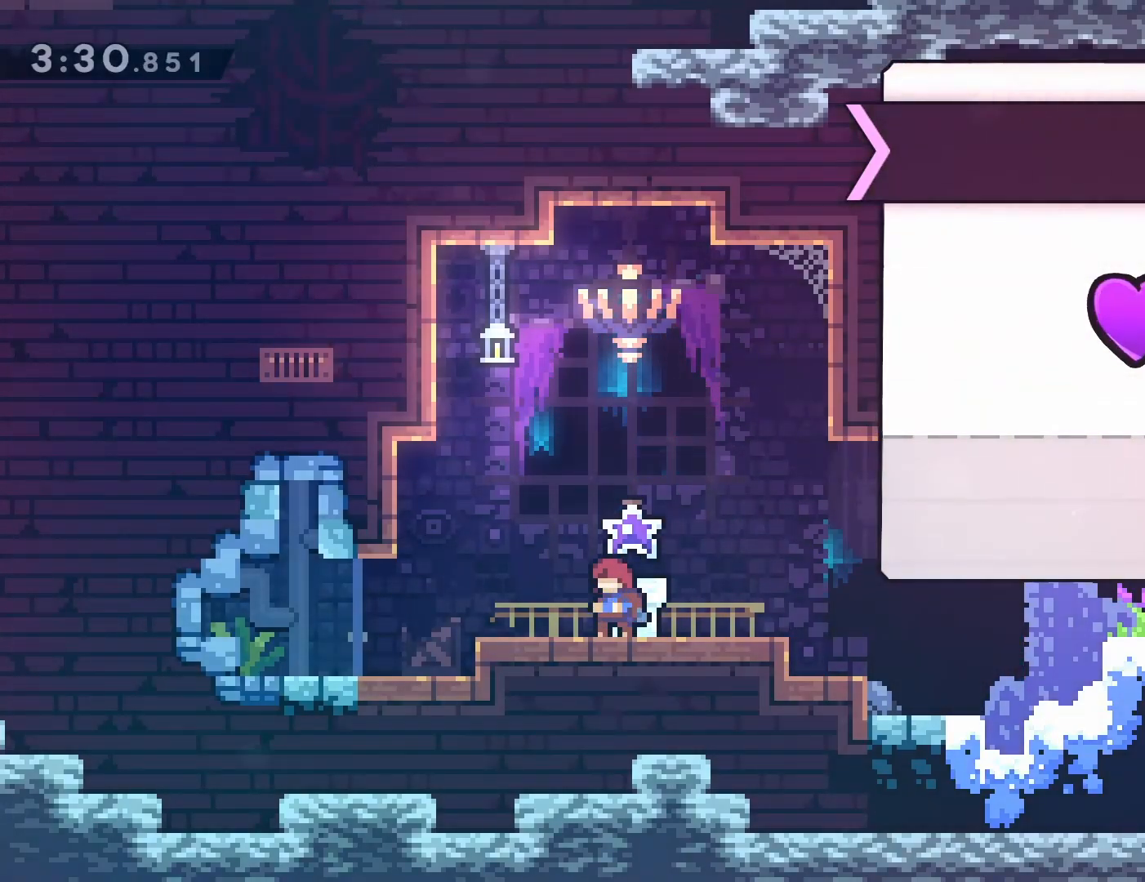
{"dt_ms": 500, "buttons": [], "left_stick": "center", "events": [[150, "CROSS", "down"], [267, "CROSS", "up"]]}
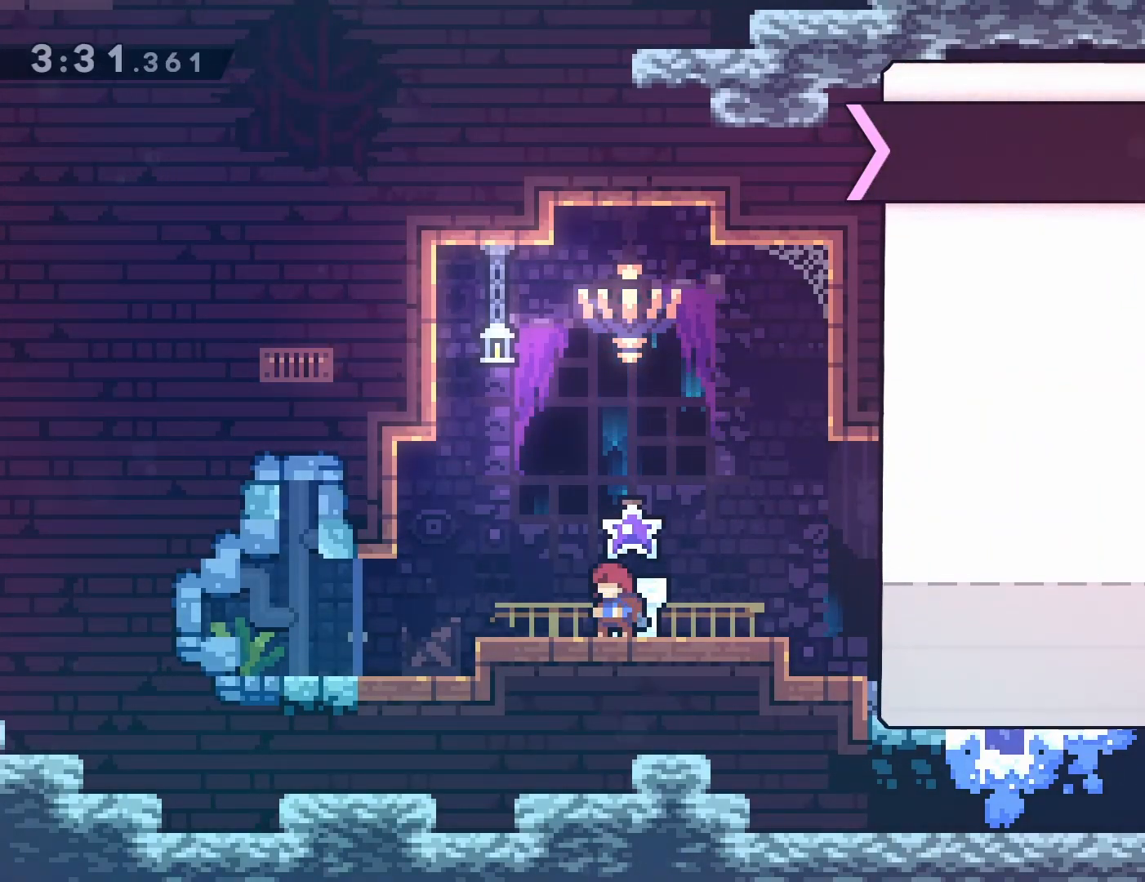
{"dt_ms": 500, "buttons": [], "left_stick": "center", "events": [[167, "L2", "down"], [400, "CROSS", "down"], [450, "L2", "up"], [500, "CROSS", "up"]]}
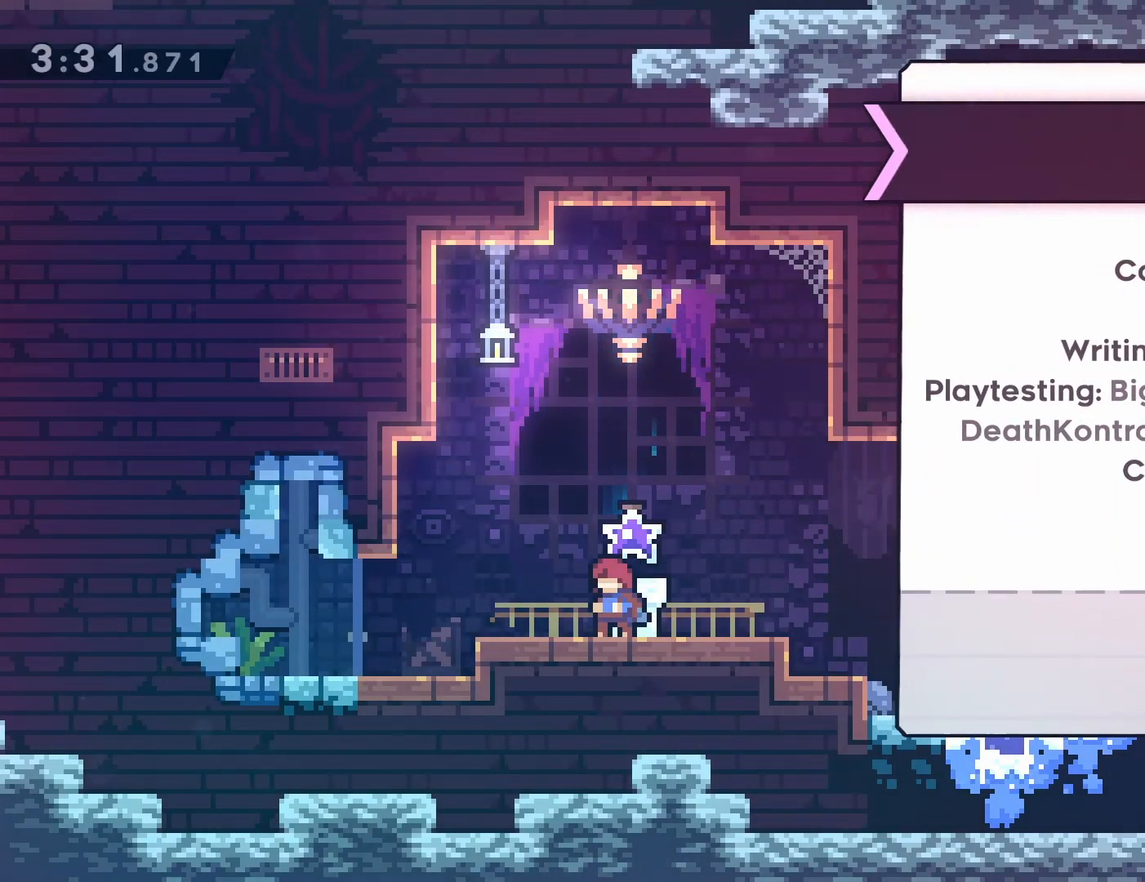
{"dt_ms": 500, "buttons": [], "left_stick": "center", "events": []}
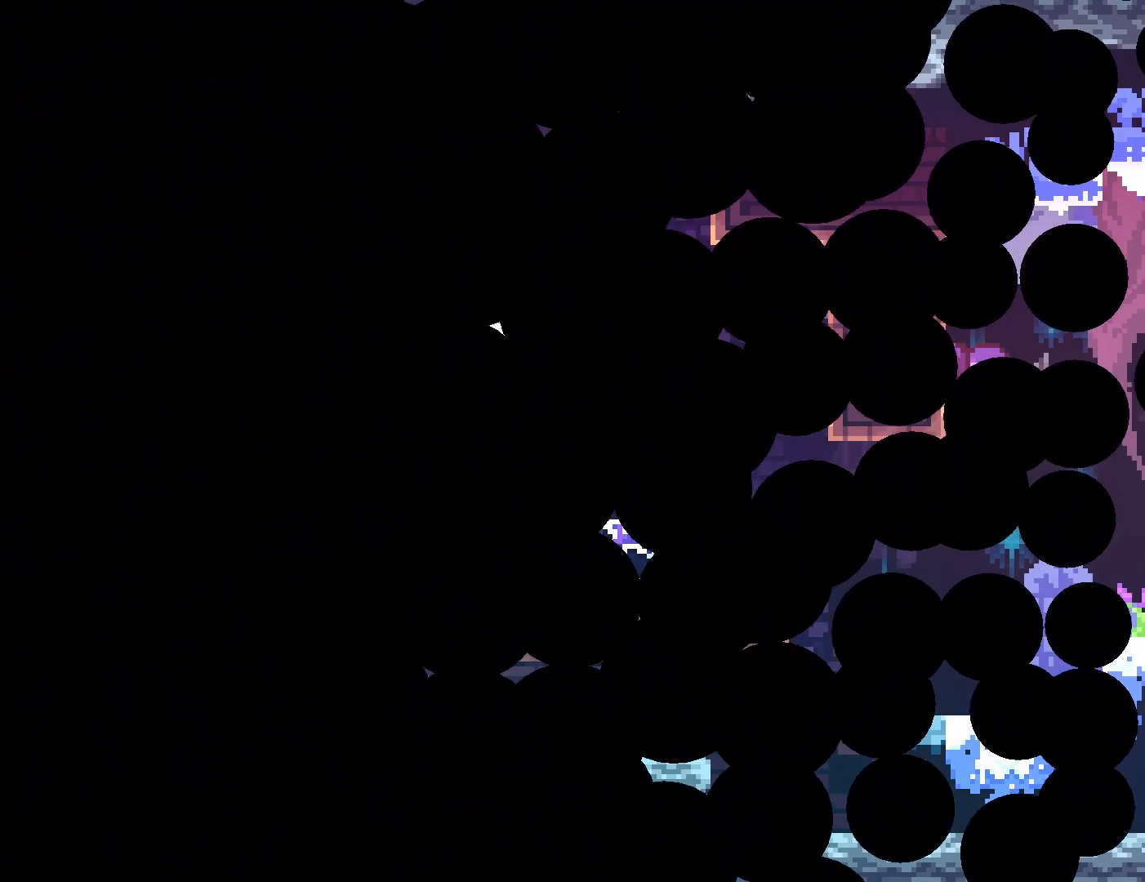
{"dt_ms": 500, "buttons": [], "left_stick": "center", "events": []}
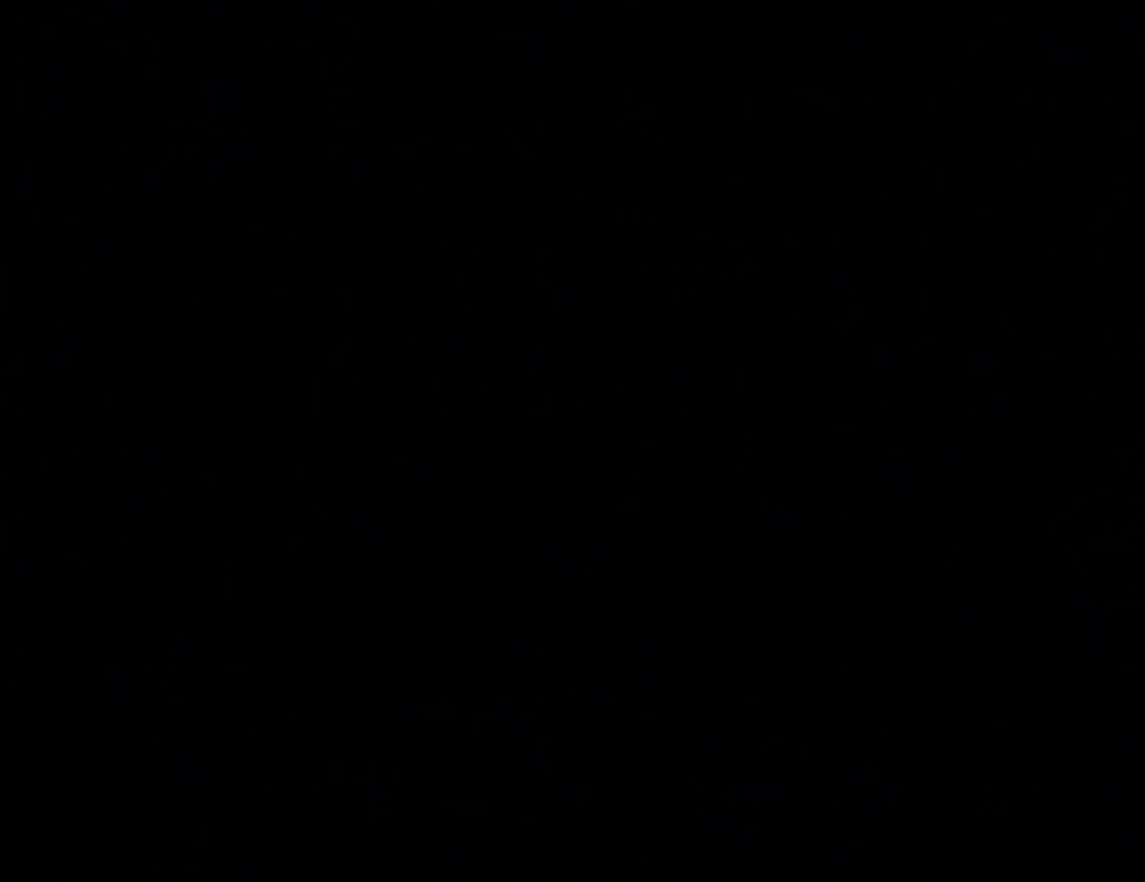
{"dt_ms": 500, "buttons": [], "left_stick": "center", "events": []}
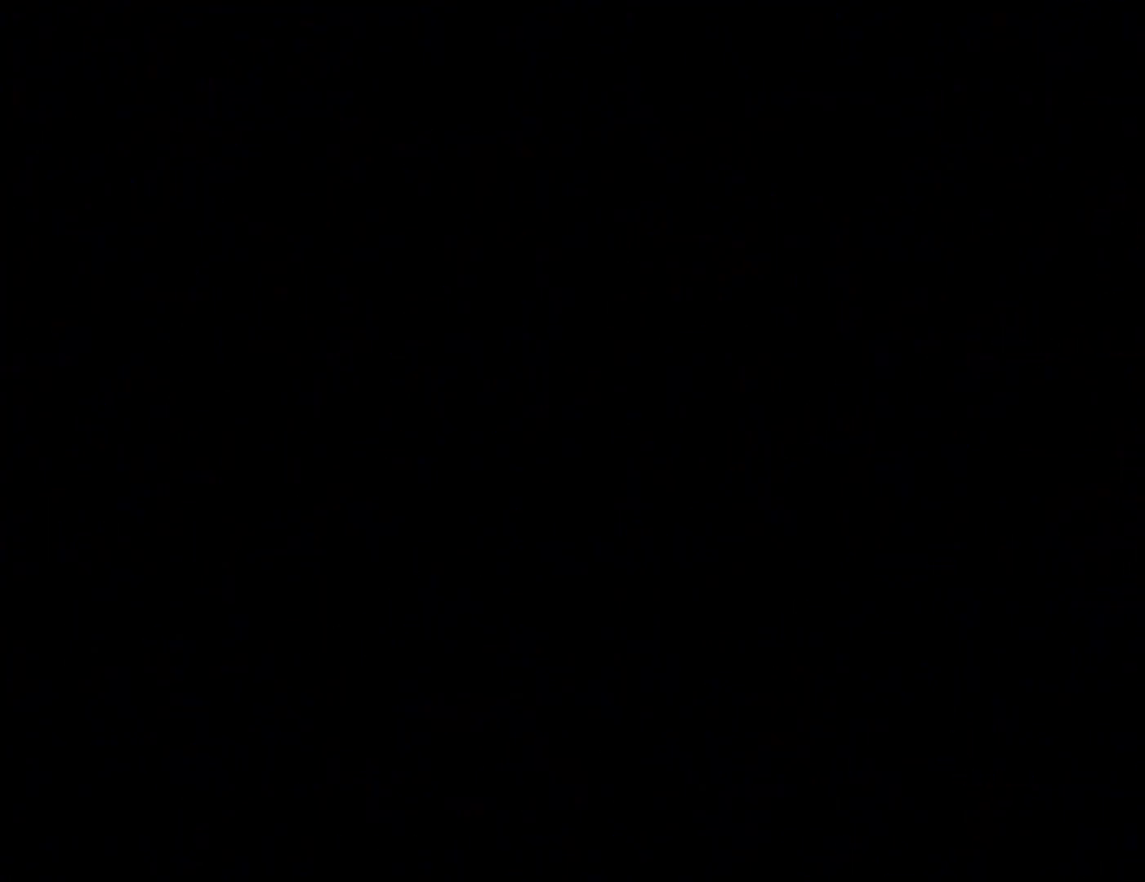
{"dt_ms": 500, "buttons": [], "left_stick": "center", "events": []}
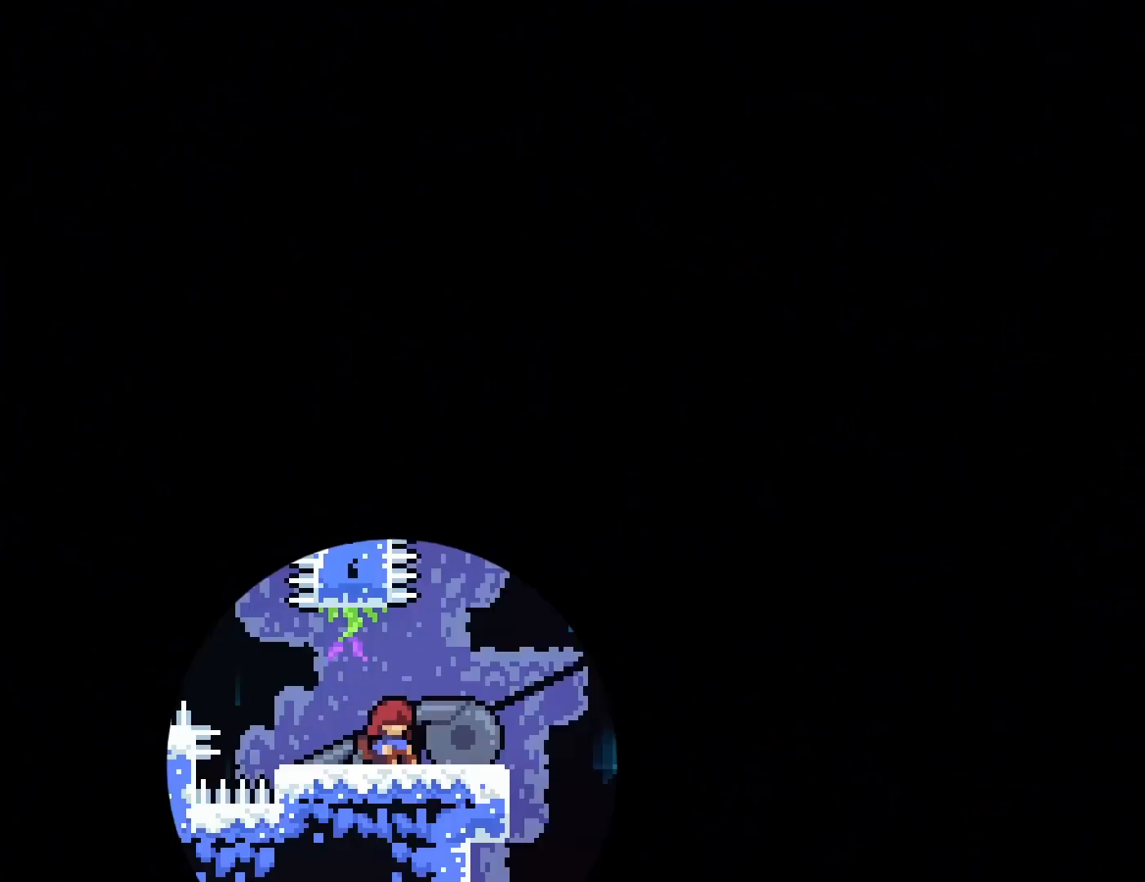
{"dt_ms": 500, "buttons": [], "left_stick": "center", "events": []}
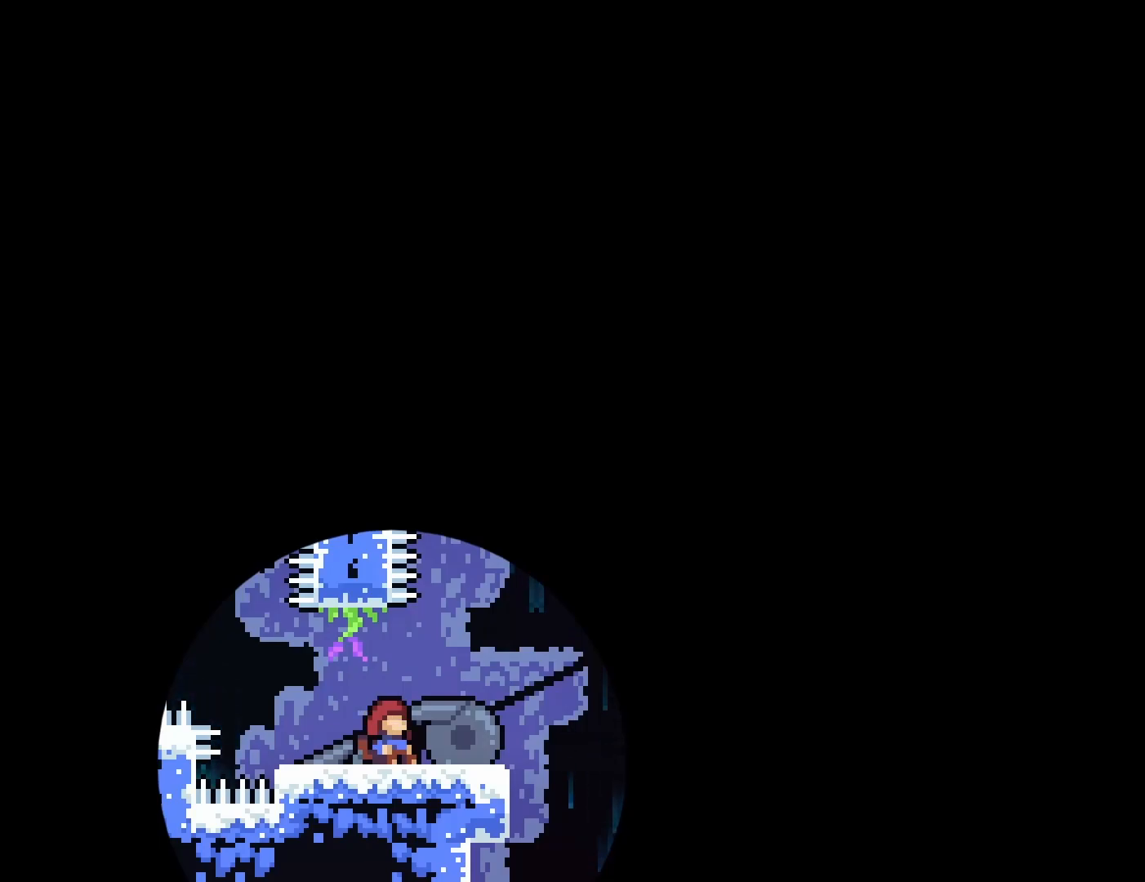
{"dt_ms": 500, "buttons": [], "left_stick": "center", "events": []}
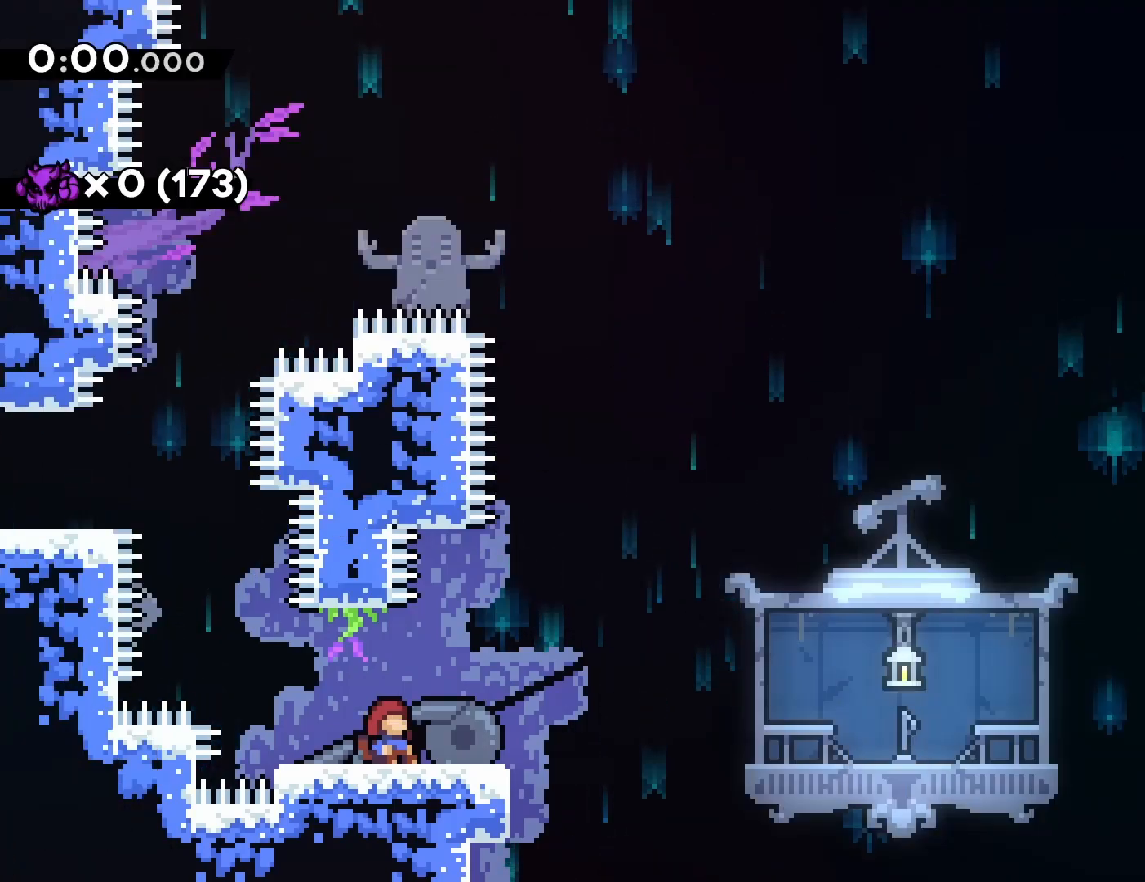
{"dt_ms": 500, "buttons": [], "left_stick": "center", "events": []}
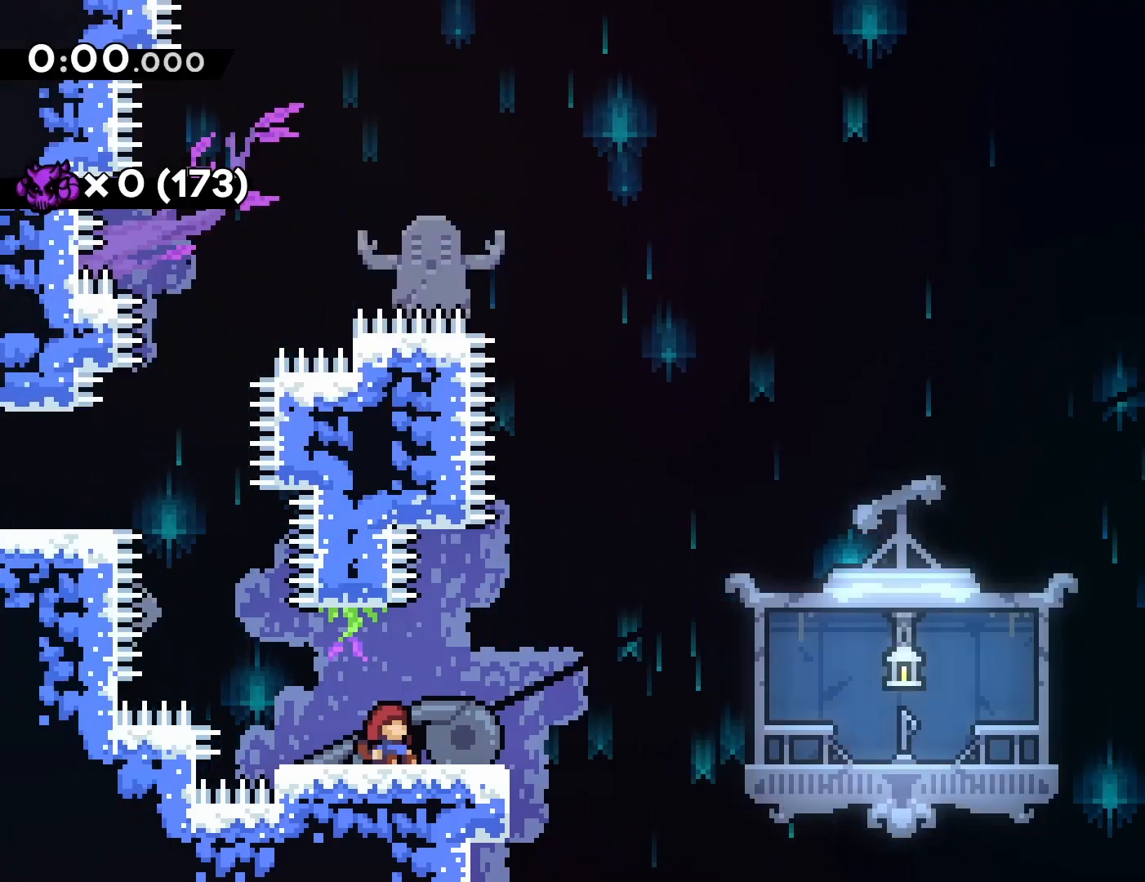
{"dt_ms": 500, "buttons": [], "left_stick": "center", "events": []}
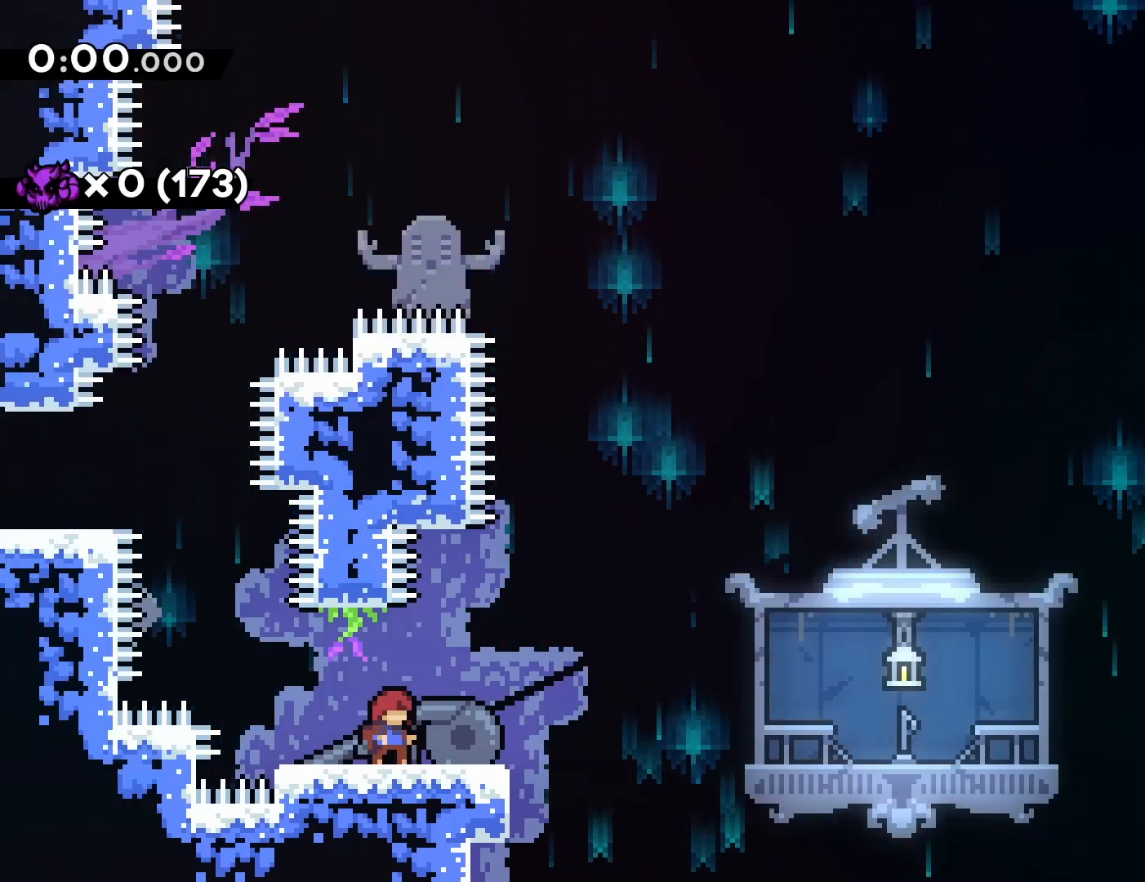
{"dt_ms": 500, "buttons": ["CROSS", "DPAD_LEFT"], "left_stick": "center", "events": [[350, "DPAD_LEFT", "down"], [417, "CROSS", "down"]]}
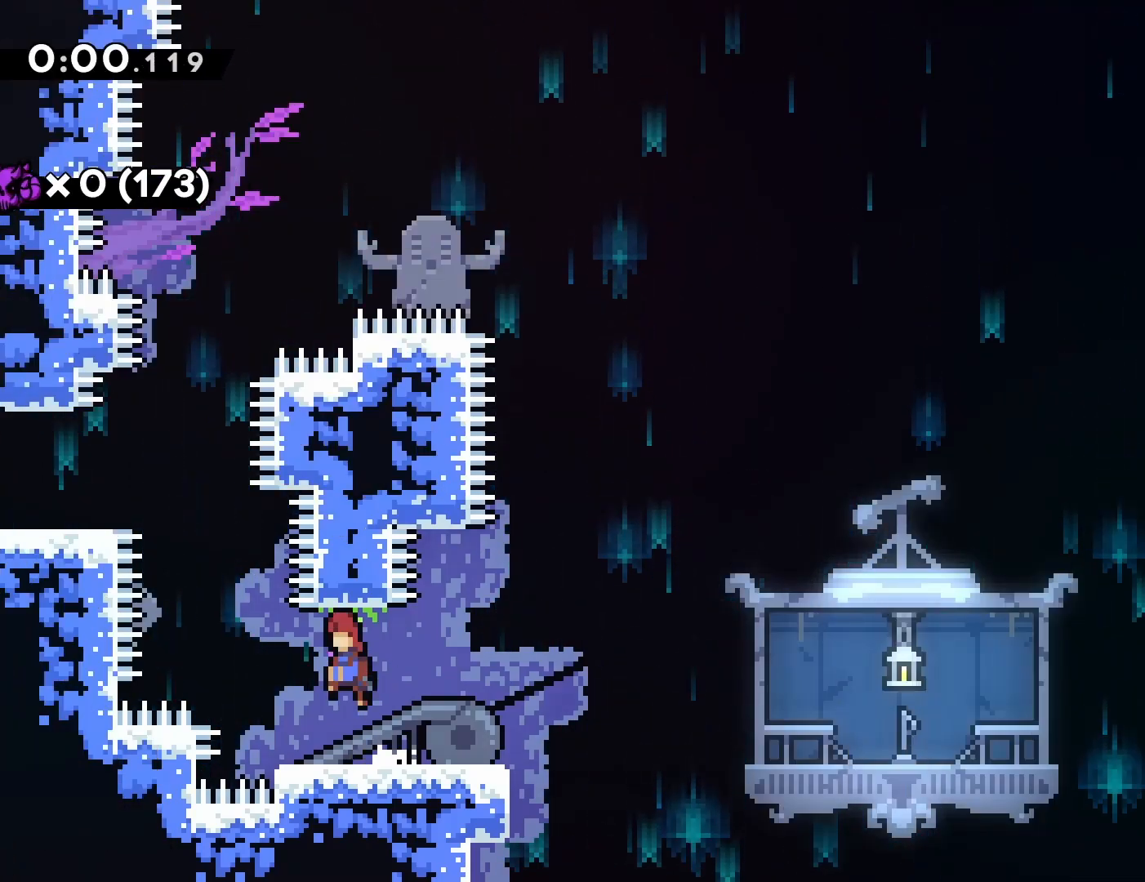
{"dt_ms": 500, "buttons": ["CROSS", "L1", "DPAD_LEFT"], "left_stick": "center", "events": [[117, "L1", "down"]]}
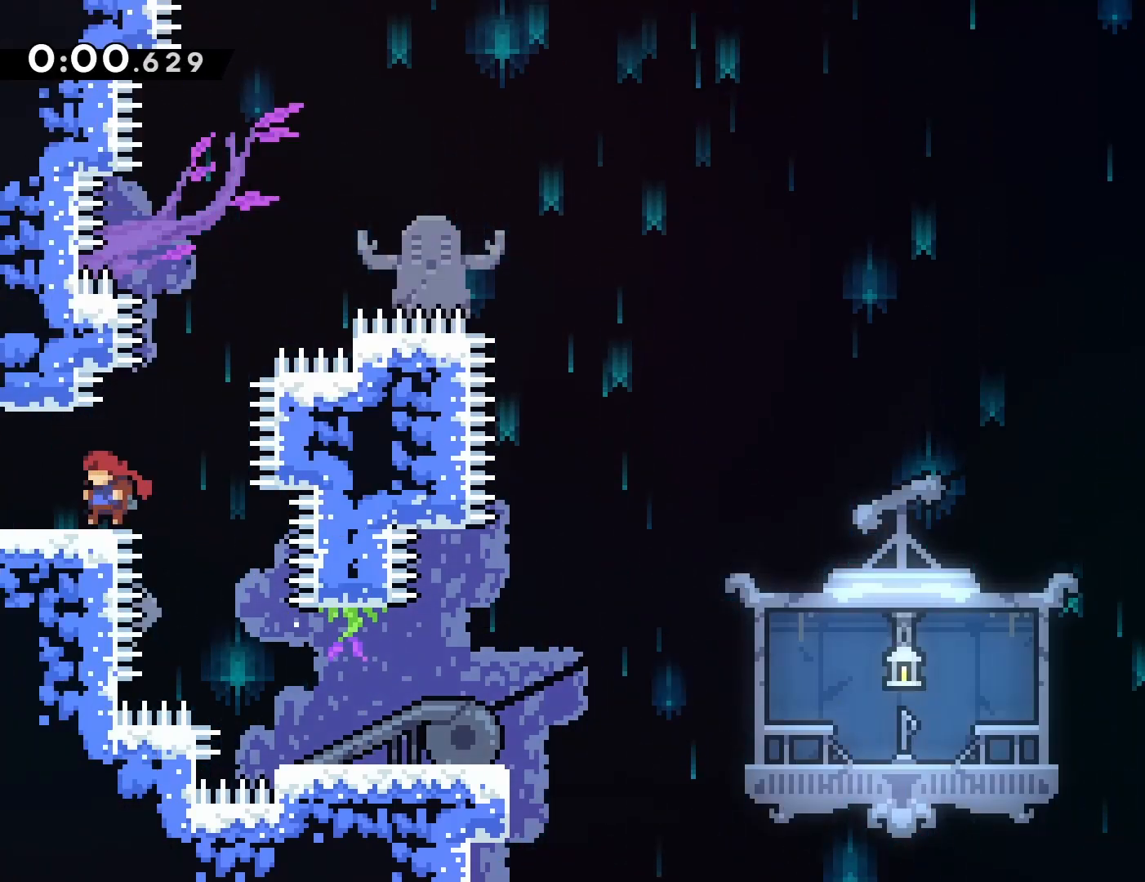
{"dt_ms": 500, "buttons": [], "left_stick": "center", "events": [[100, "L1", "up"], [150, "CROSS", "up"], [467, "DPAD_LEFT", "up"]]}
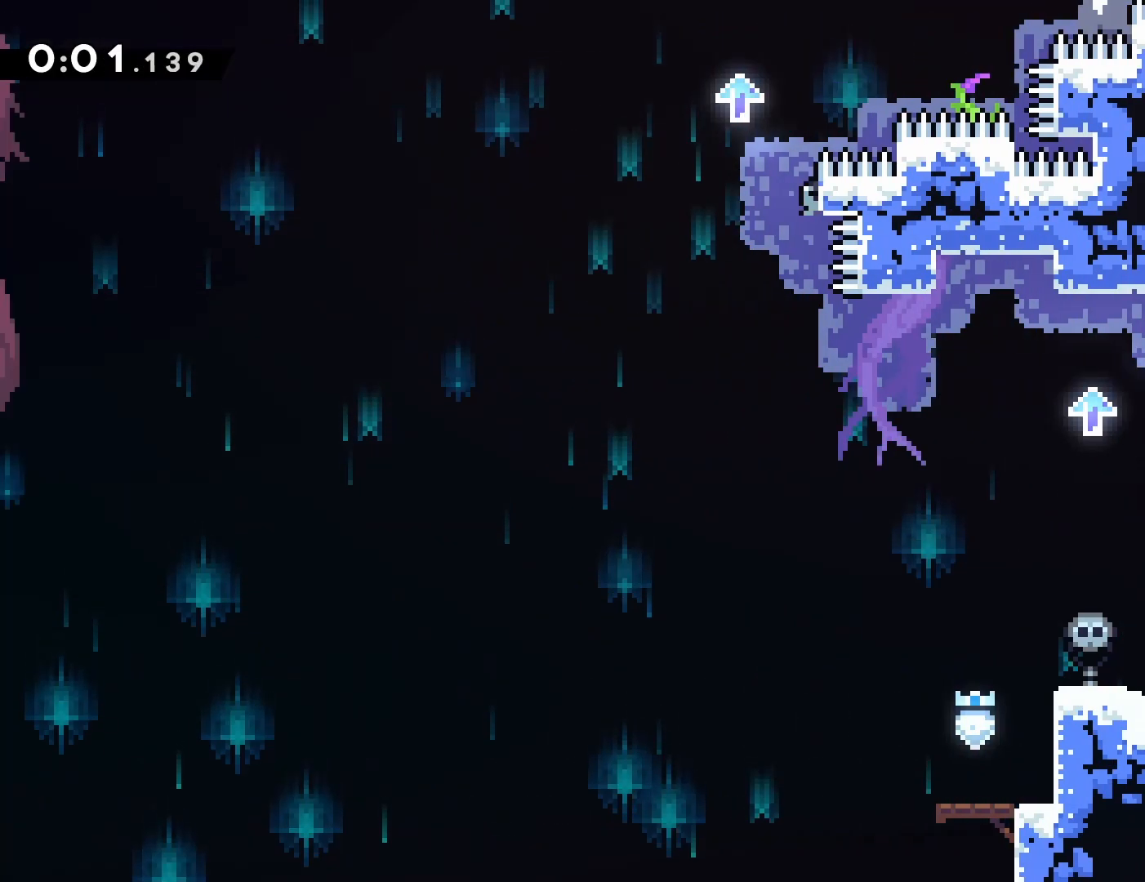
{"dt_ms": 500, "buttons": [], "left_stick": "center", "events": [[300, "SELECT", "down"], [450, "SELECT", "up"]]}
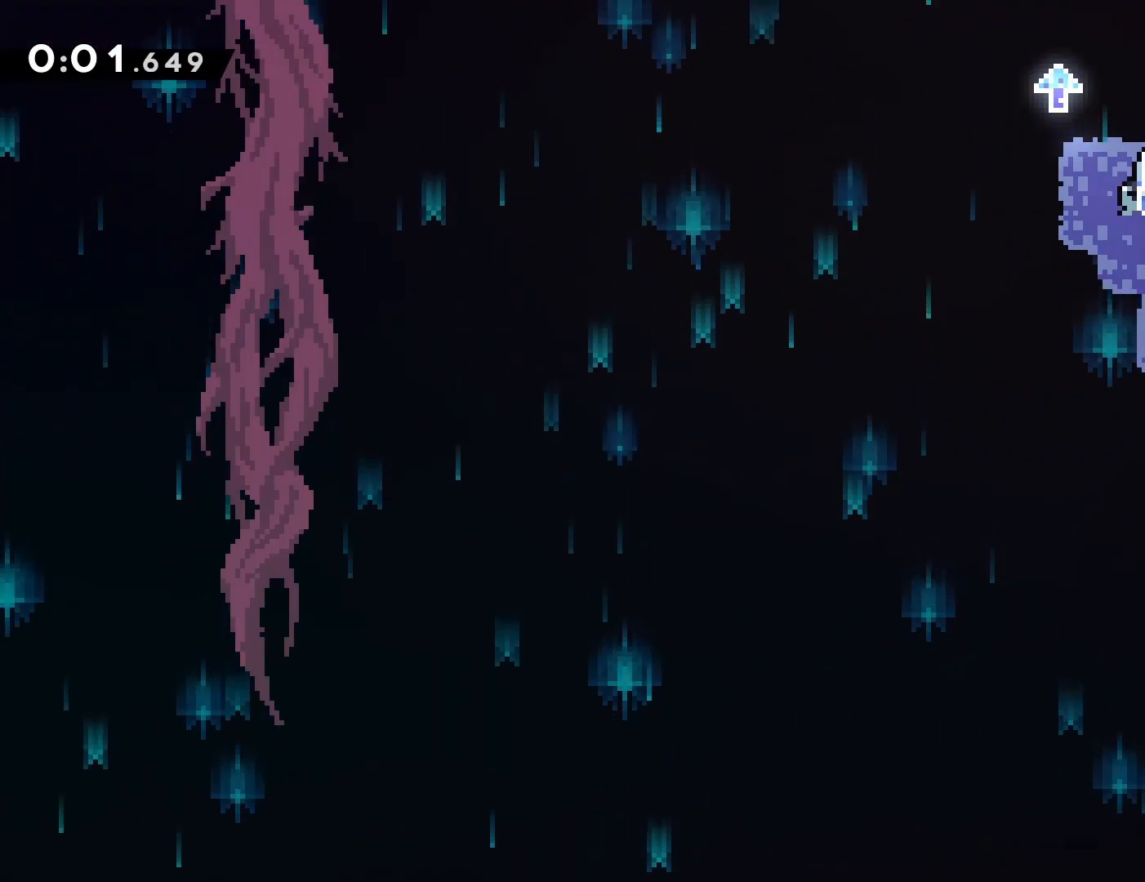
{"dt_ms": 500, "buttons": ["DPAD_LEFT", "SELECT"], "left_stick": "center", "events": [[183, "DPAD_LEFT", "down"], [233, "DPAD_LEFT", "up"], [417, "DPAD_LEFT", "down"], [467, "SELECT", "down"]]}
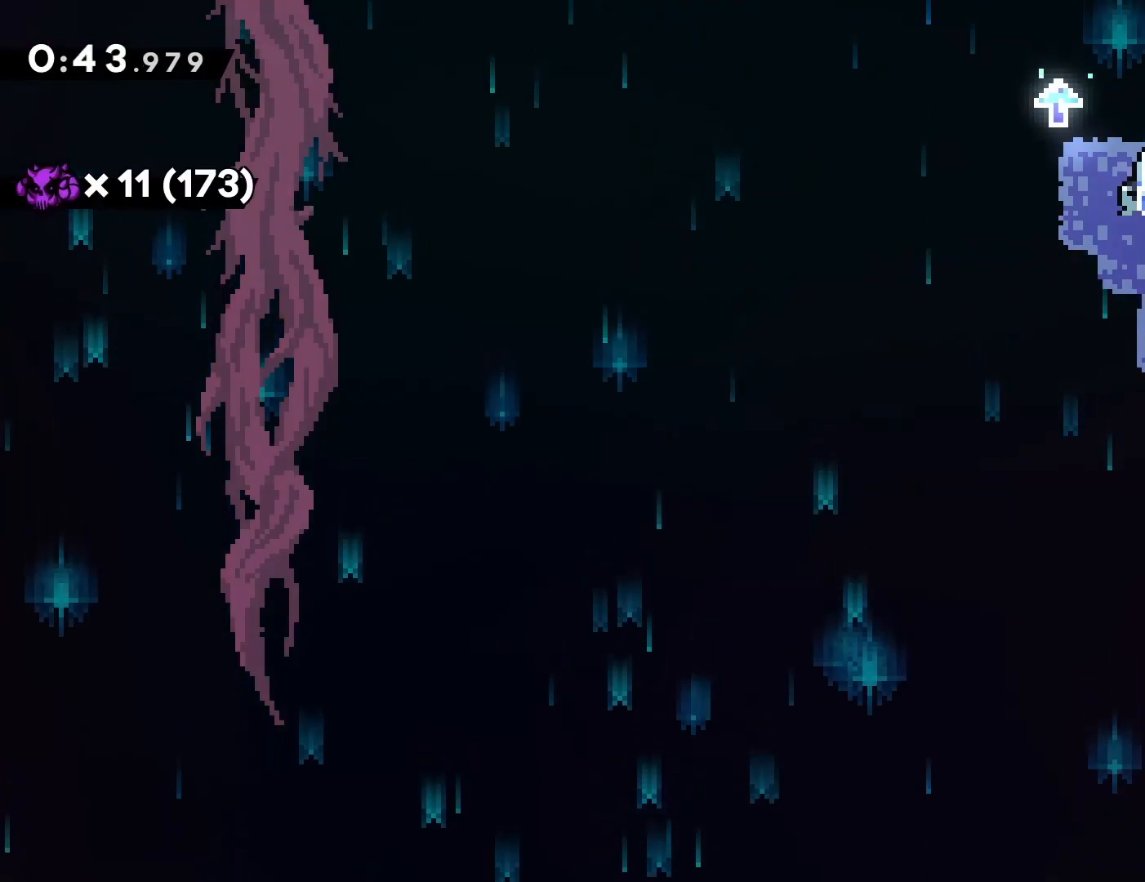
{"dt_ms": 500, "buttons": ["CROSS", "DPAD_LEFT"], "left_stick": "center"}
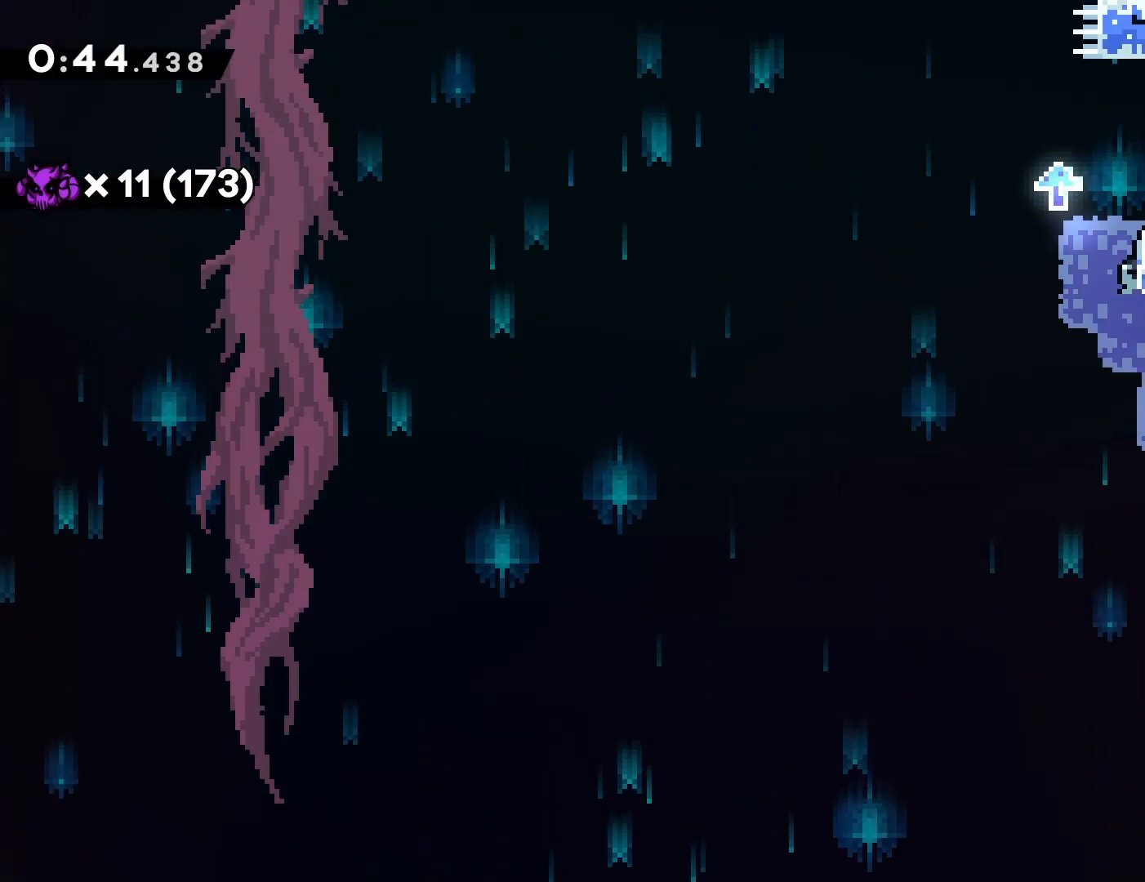
{"dt_ms": 500, "buttons": ["CROSS", "L1", "DPAD_RIGHT"], "left_stick": "center", "events": [[17, "CROSS", "up"], [83, "CROSS", "down"], [183, "DPAD_LEFT", "up"], [250, "L1", "down"], [400, "DPAD_RIGHT", "down"]]}
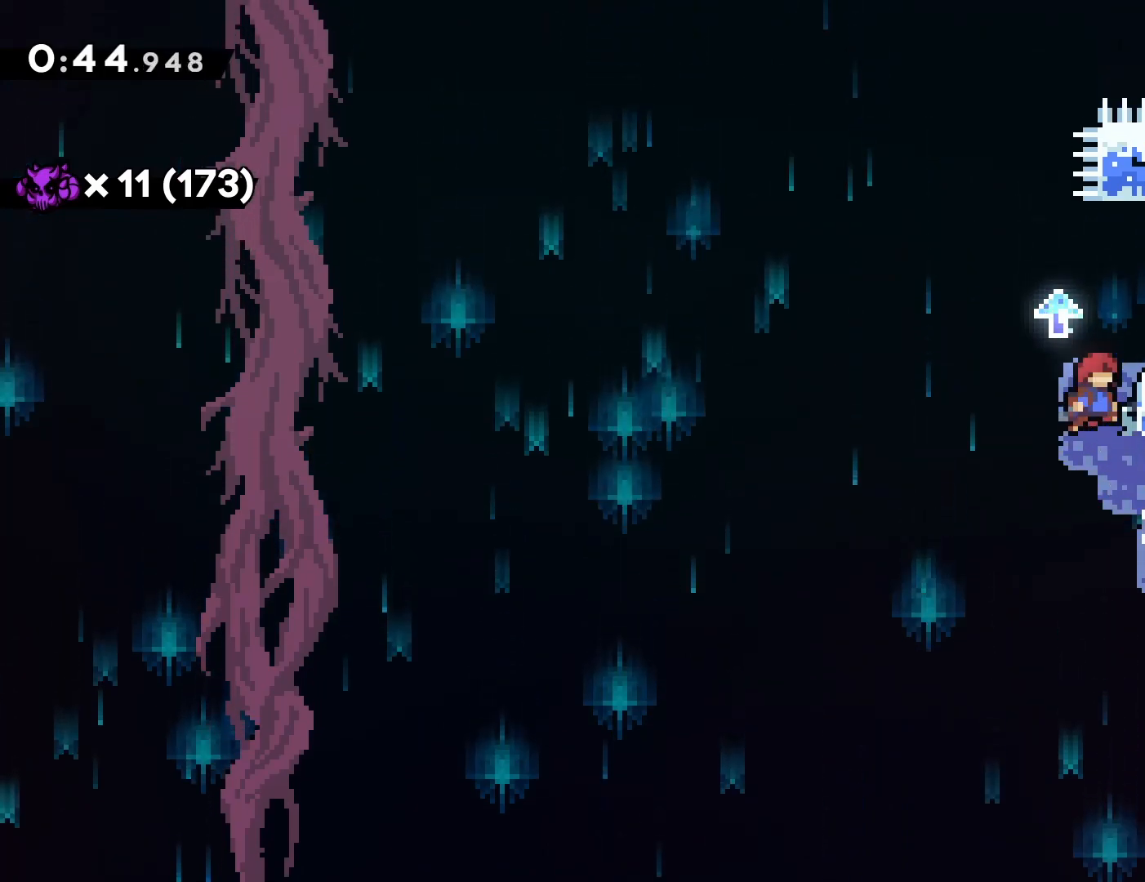
{"dt_ms": 500, "buttons": ["CROSS", "DPAD_RIGHT"], "left_stick": "center", "events": [[67, "L1", "up"], [133, "CROSS", "up"], [150, "DPAD_RIGHT", "up"], [200, "CROSS", "down"], [333, "DPAD_RIGHT", "down"]]}
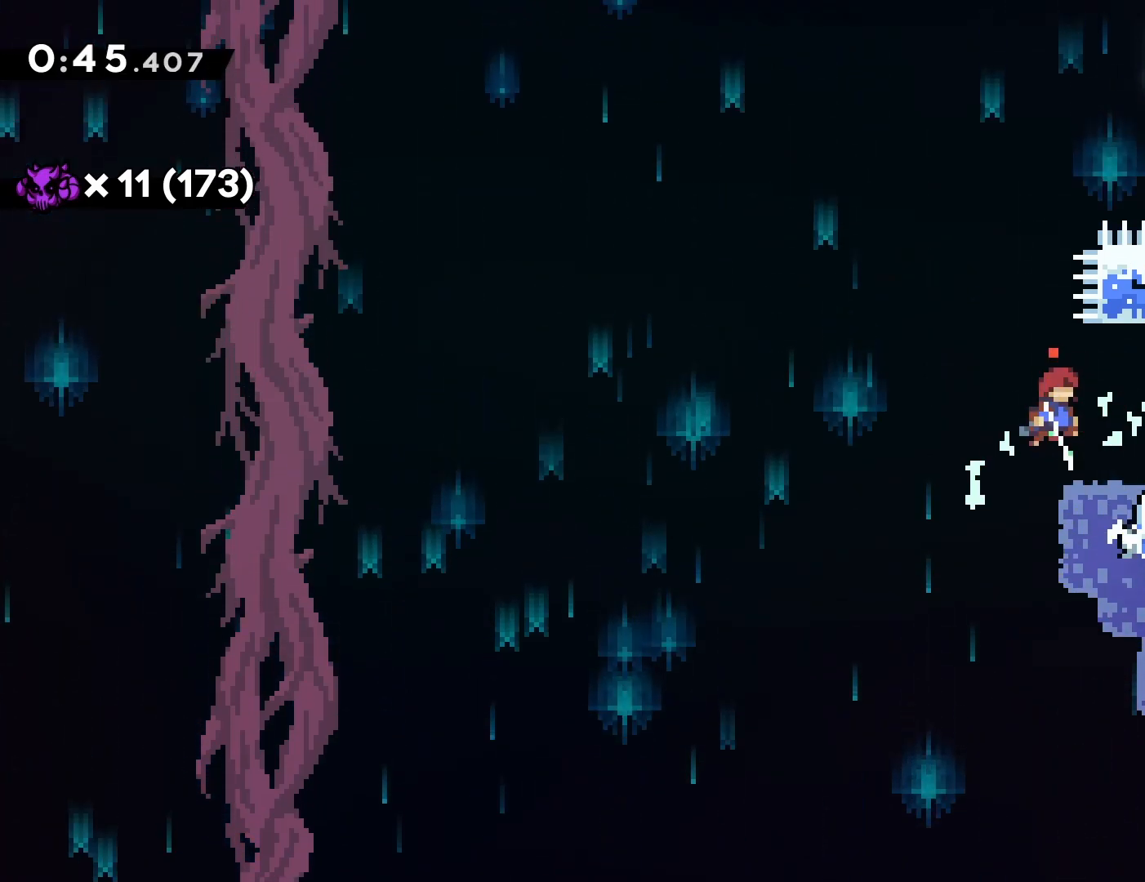
{"dt_ms": 500, "buttons": ["CROSS", "L1", "DPAD_RIGHT"], "left_stick": "center", "events": [[83, "CROSS", "up"], [133, "CROSS", "down"], [167, "R2", "down"], [217, "R2", "up"], [267, "L1", "down"], [317, "L2", "down"], [450, "L2", "up"]]}